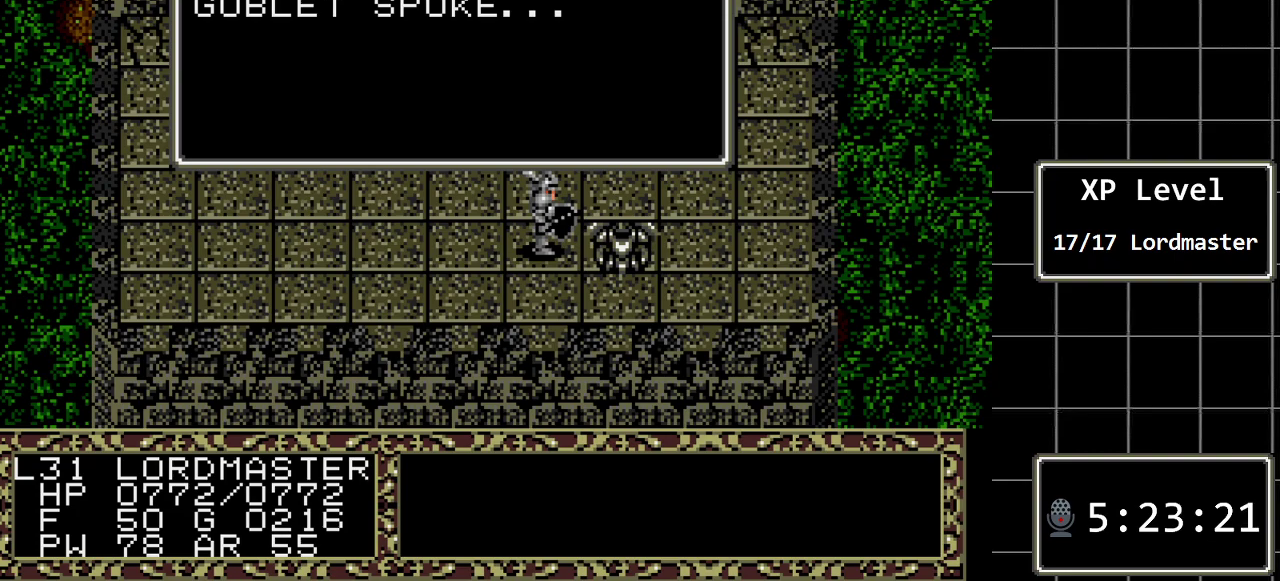
Gameplay with a controller (Xbox layout); each line is a JSON object with the inputs held at the frame after it. "events" lists button and stick changes between this image and that frame as [ms after this image, input, new state], when the widget could be followed in between. Not read: L1 L2 L3 R1 R2 R3.
{"buttons": [], "events": [[233, "A", "down"], [333, "A", "up"]]}
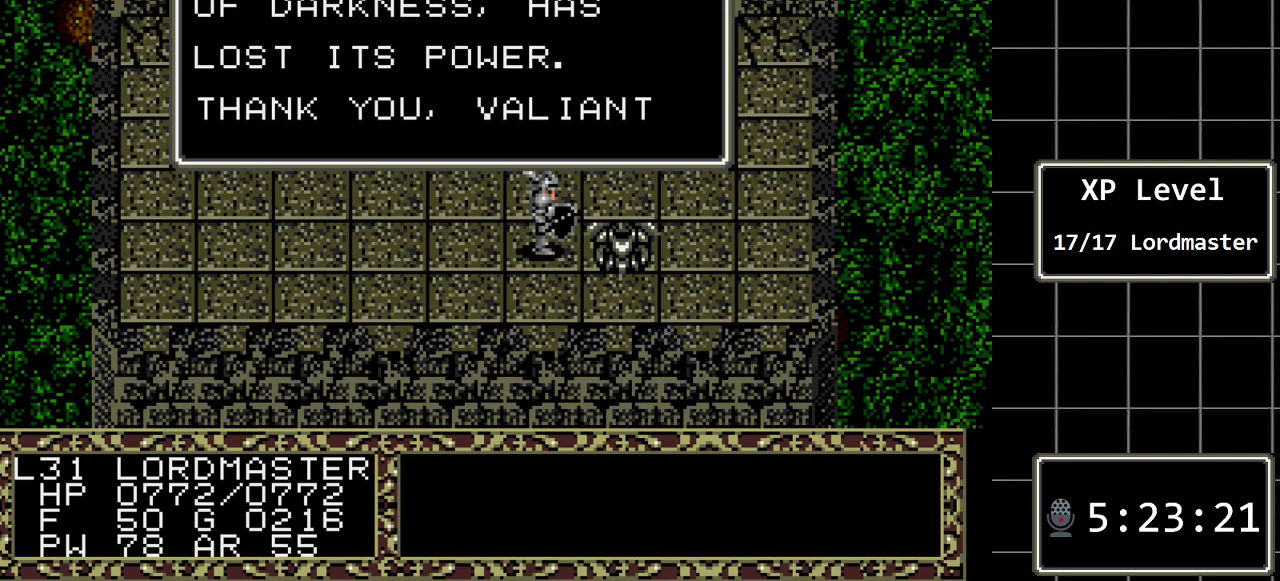
{"buttons": [], "events": []}
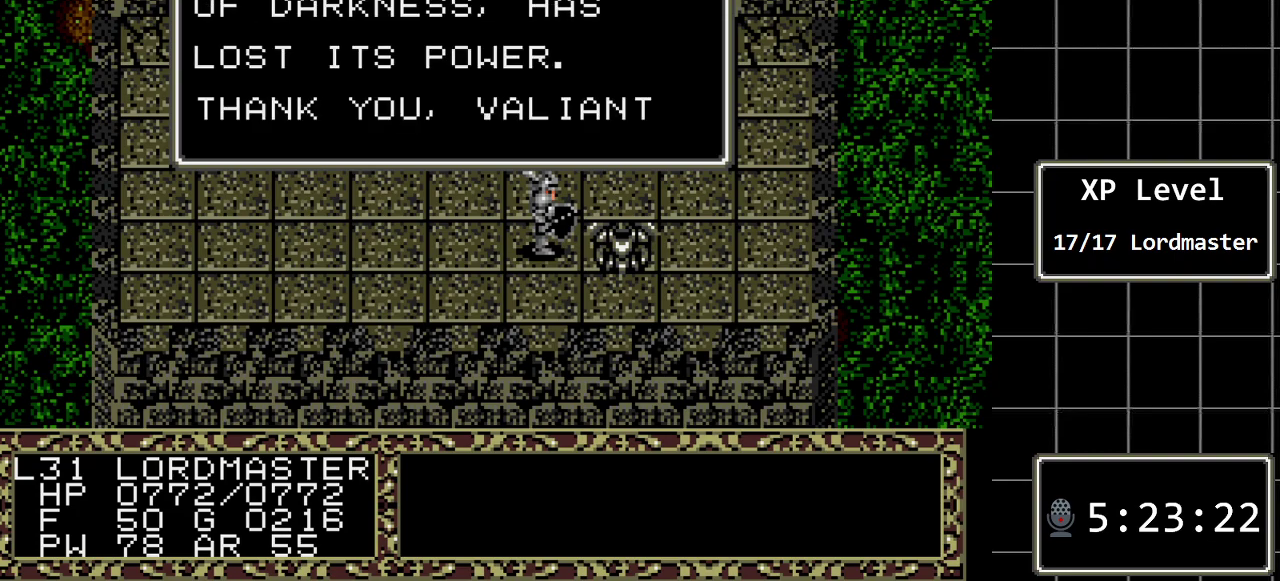
{"buttons": [], "events": []}
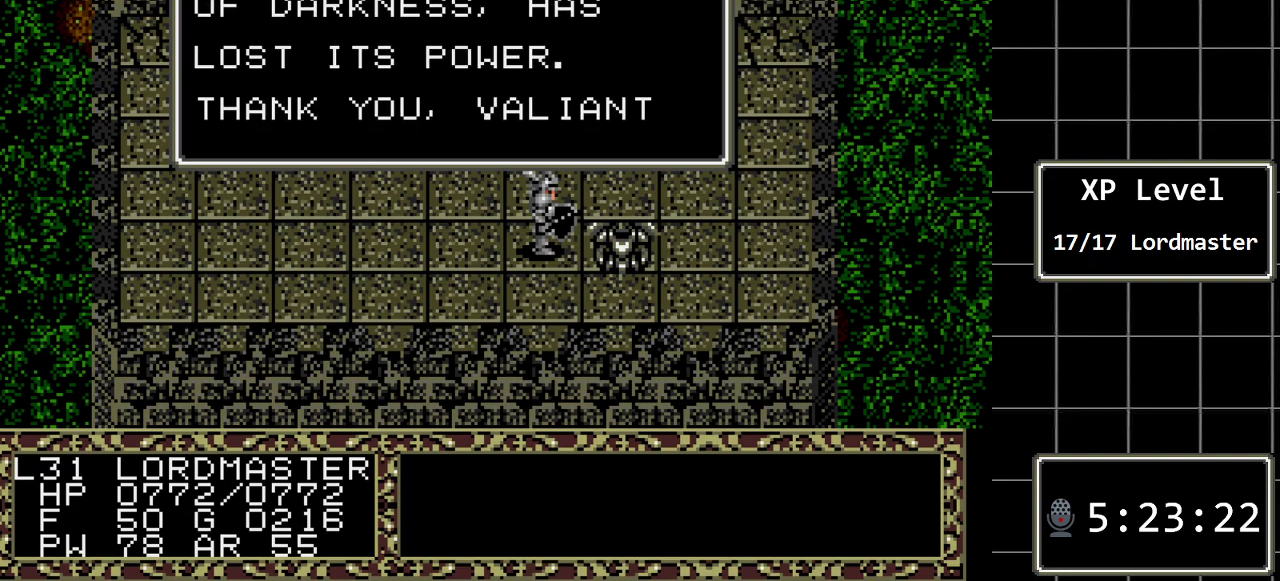
{"buttons": [], "events": []}